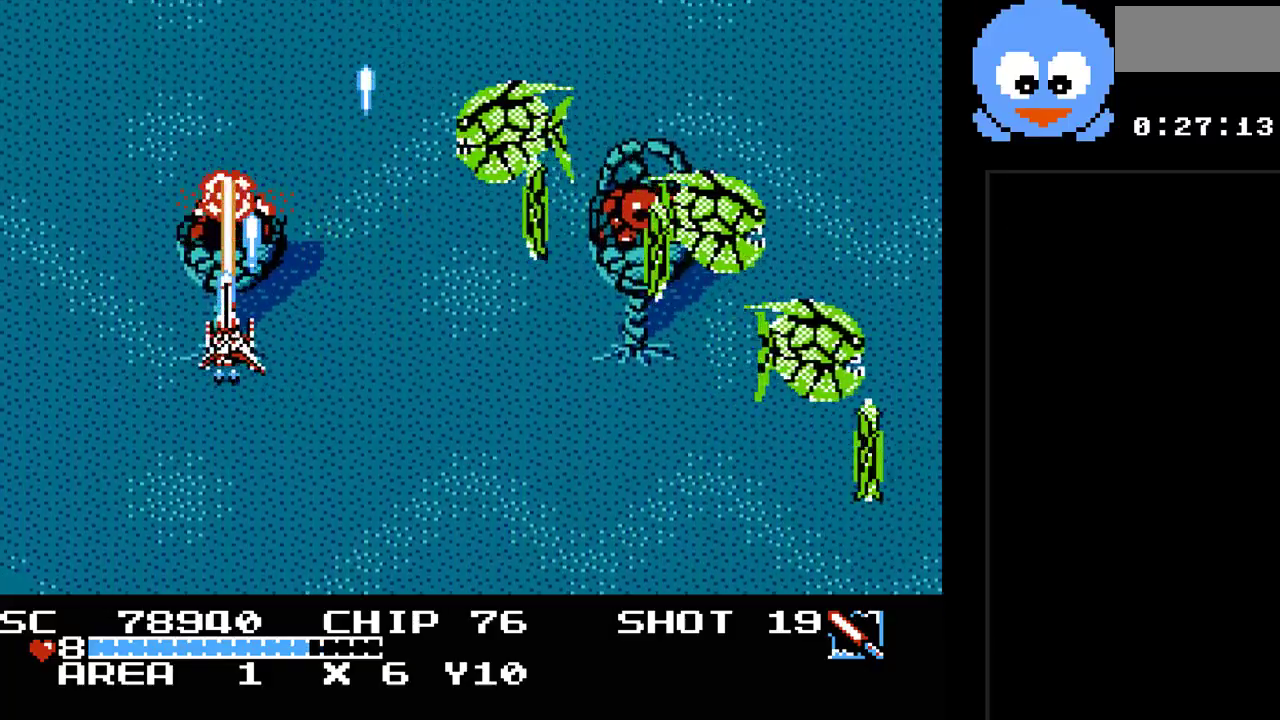
Gameplay with a controller (Nintendo layout); each line is a JSON object with the inputs held at the frame after it. "events" lists button and stick changes between this image and that frame as [ms after this image, input, new state], when the widget could be followed in between. Not read: L3 R3.
{"buttons": ["Y", "DPAD_DOWN", "DPAD_RIGHT"], "events": [[67, "DPAD_DOWN", "up"], [167, "DPAD_DOWN", "down"], [167, "DPAD_RIGHT", "down"], [300, "B", "up"]]}
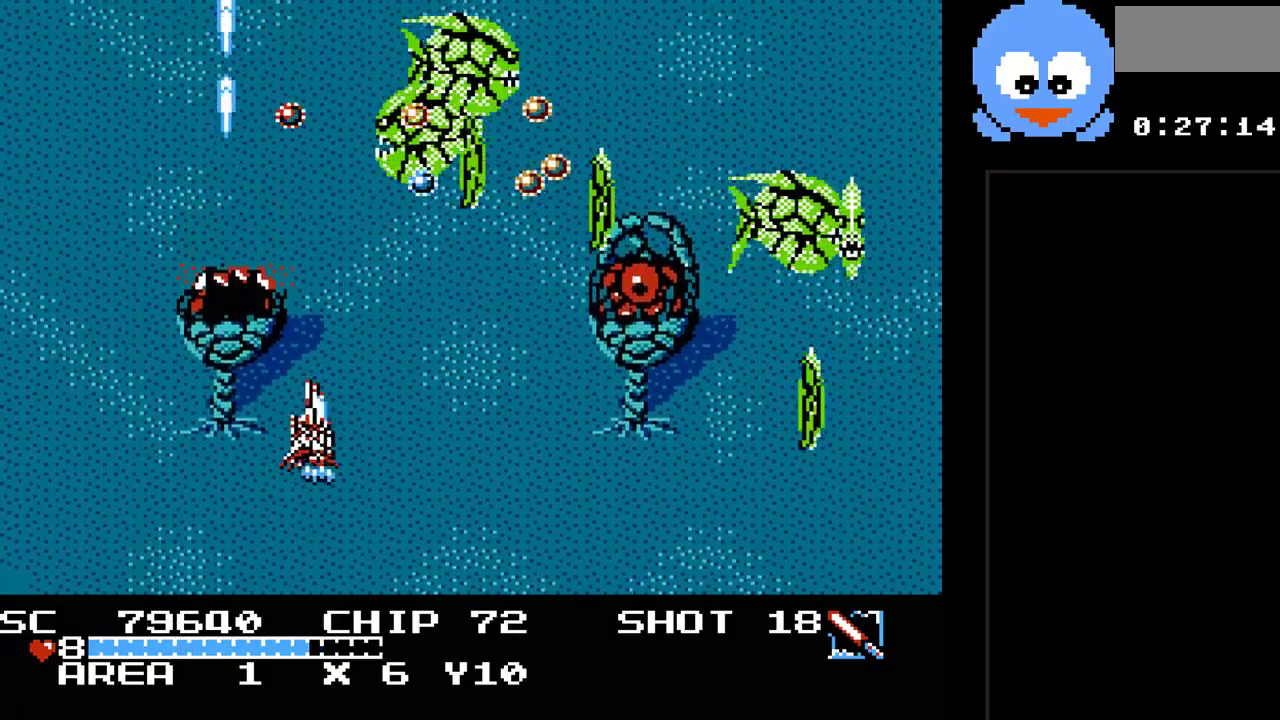
{"buttons": ["Y", "DPAD_LEFT"], "events": [[333, "DPAD_RIGHT", "up"], [433, "DPAD_LEFT", "down"], [467, "DPAD_DOWN", "up"]]}
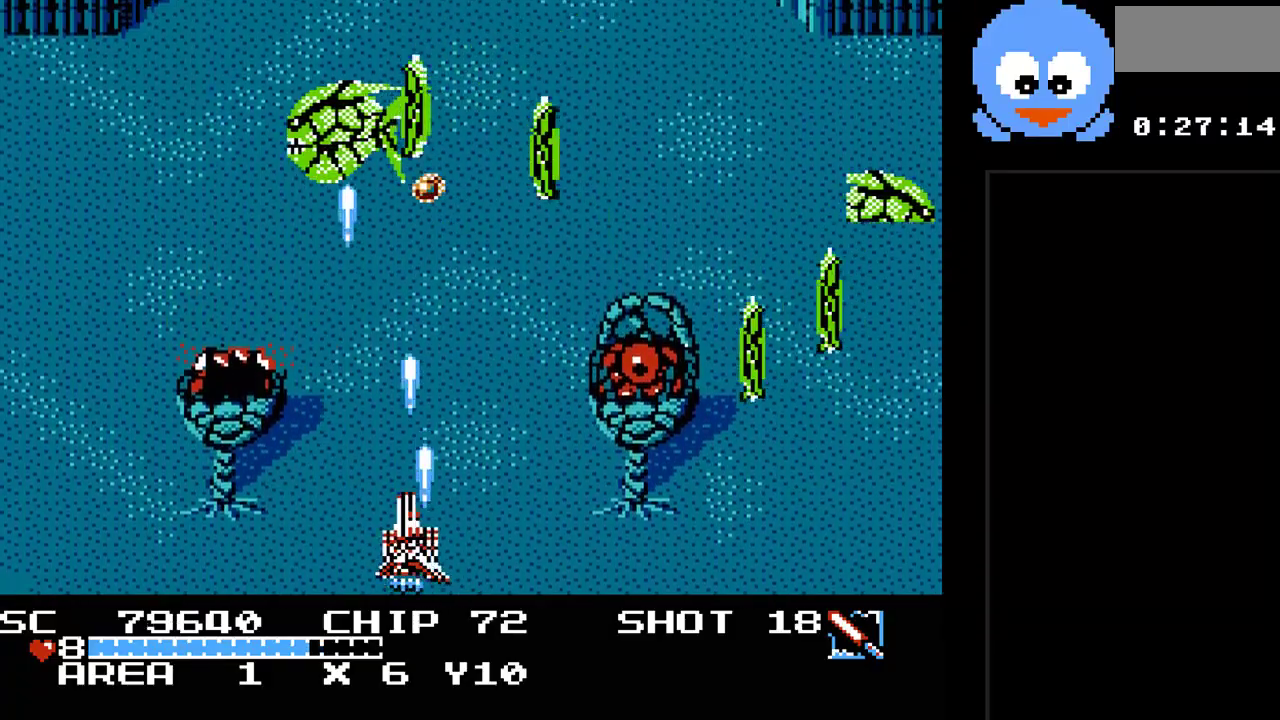
{"buttons": ["Y", "DPAD_DOWN", "DPAD_RIGHT"], "events": [[67, "DPAD_LEFT", "up"], [67, "DPAD_UP", "down"], [100, "DPAD_RIGHT", "down"], [100, "DPAD_UP", "up"], [450, "DPAD_DOWN", "down"]]}
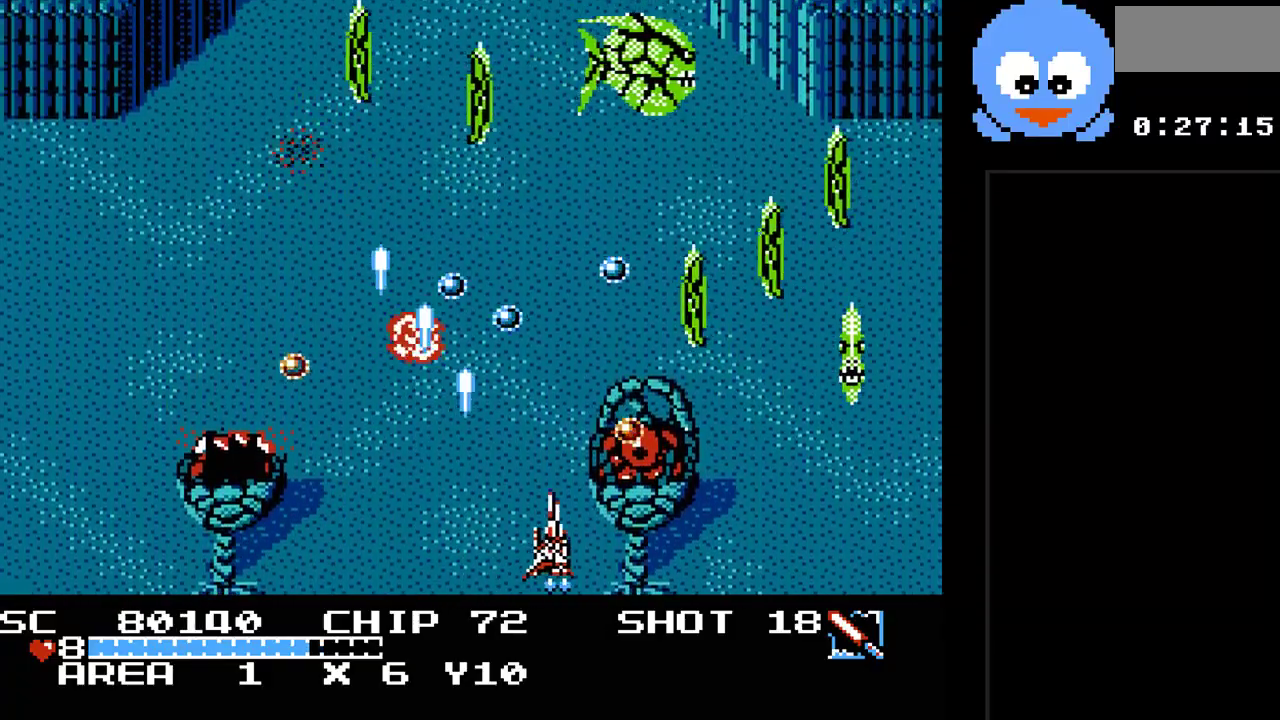
{"buttons": ["B", "Y", "DPAD_UP"], "events": [[167, "DPAD_RIGHT", "up"], [200, "DPAD_DOWN", "up"], [200, "DPAD_LEFT", "down"], [367, "B", "down"], [367, "DPAD_UP", "down"], [433, "DPAD_LEFT", "up"]]}
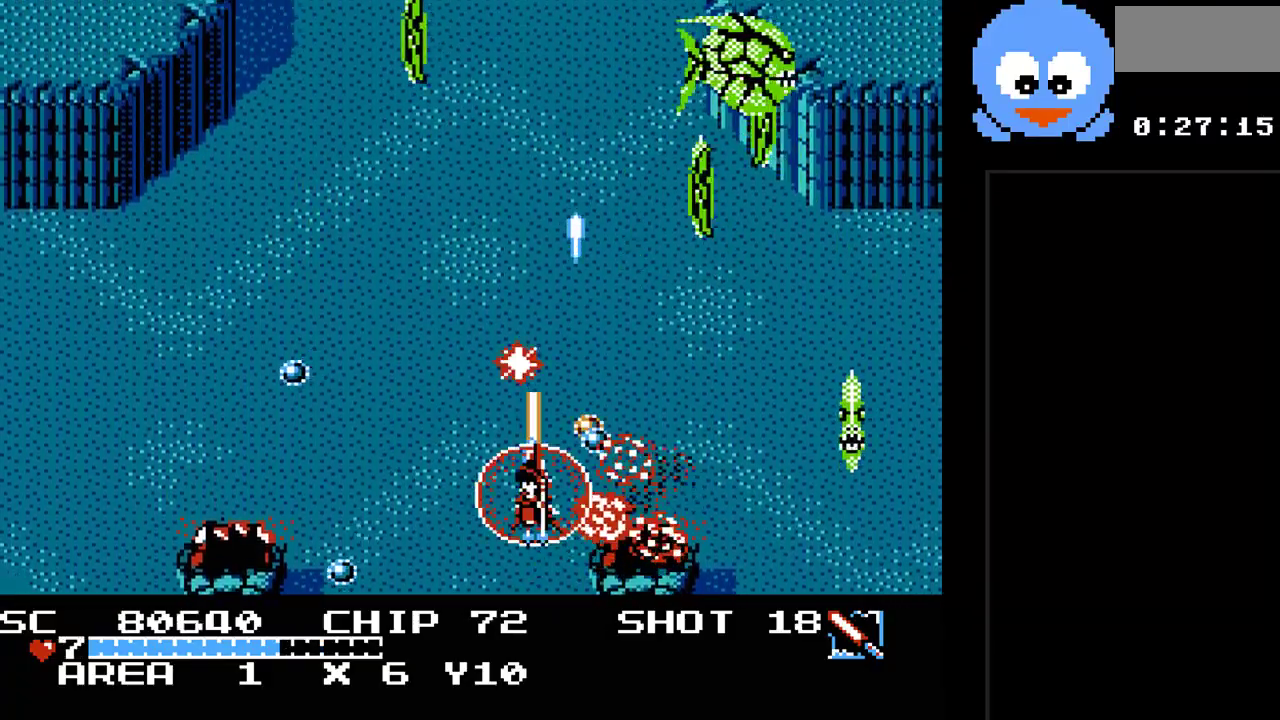
{"buttons": ["B", "Y", "DPAD_UP"], "events": [[17, "DPAD_LEFT", "down"], [150, "DPAD_UP", "up"], [183, "DPAD_DOWN", "down"], [183, "DPAD_LEFT", "up"], [283, "DPAD_RIGHT", "down"], [317, "DPAD_DOWN", "up"], [350, "DPAD_UP", "down"], [383, "DPAD_RIGHT", "up"]]}
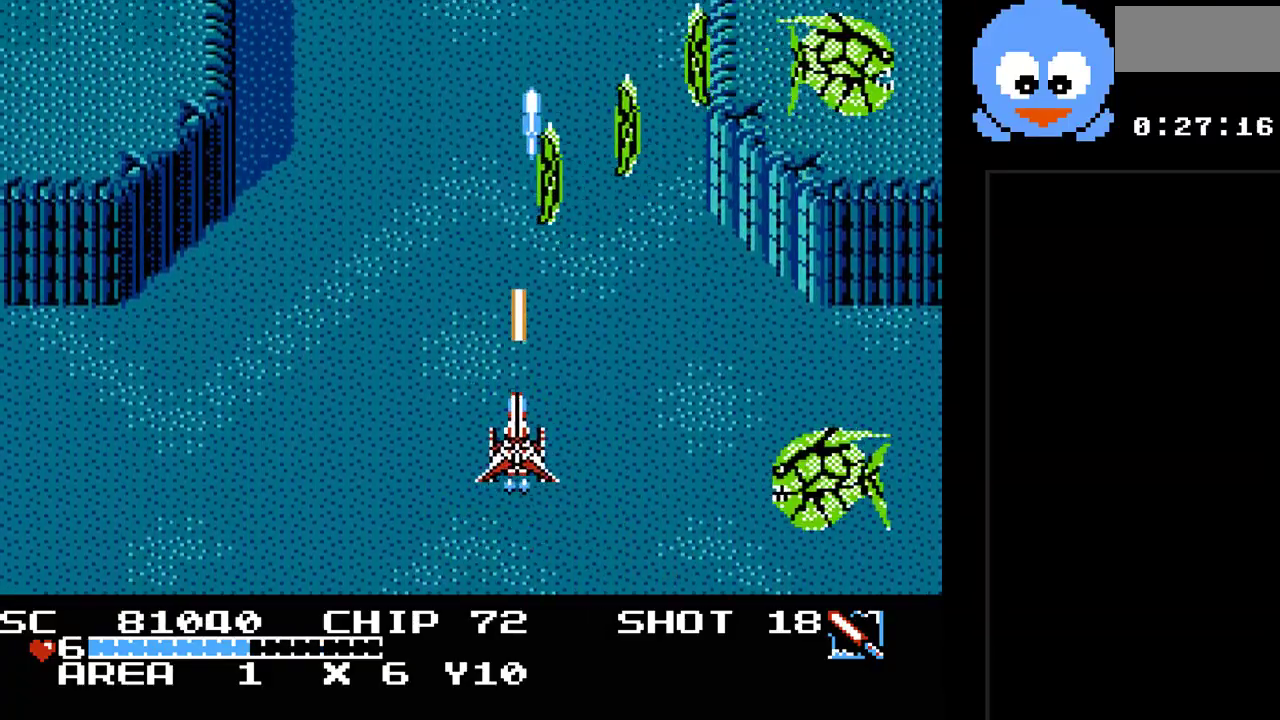
{"buttons": ["B", "Y", "DPAD_RIGHT"], "events": [[267, "DPAD_LEFT", "down"], [383, "DPAD_LEFT", "up"], [450, "DPAD_RIGHT", "down"], [483, "DPAD_UP", "up"]]}
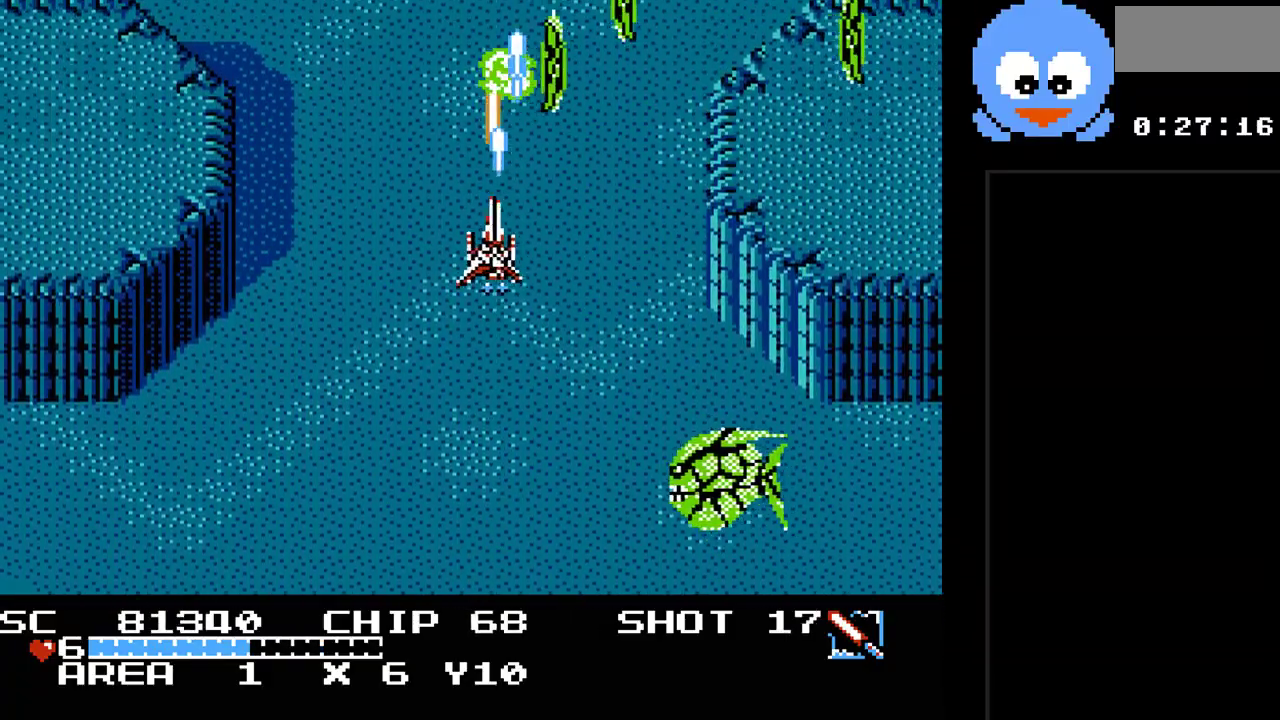
{"buttons": ["Y", "DPAD_DOWN"], "events": [[50, "DPAD_UP", "down"], [117, "DPAD_RIGHT", "up"], [183, "DPAD_RIGHT", "down"], [233, "DPAD_UP", "up"], [300, "B", "up"], [367, "DPAD_DOWN", "down"], [400, "DPAD_RIGHT", "up"]]}
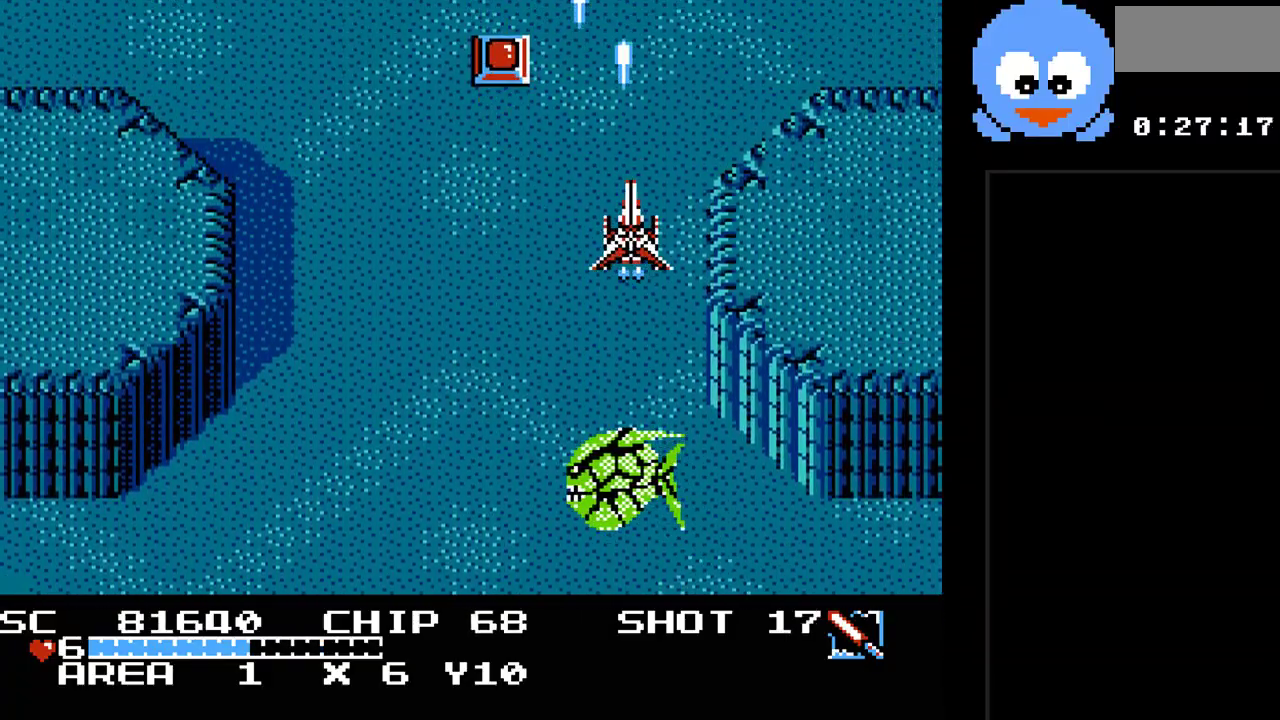
{"buttons": ["Y"], "events": [[67, "DPAD_DOWN", "up"], [83, "DPAD_LEFT", "down"], [183, "DPAD_UP", "down"], [283, "DPAD_UP", "up"], [350, "DPAD_LEFT", "up"]]}
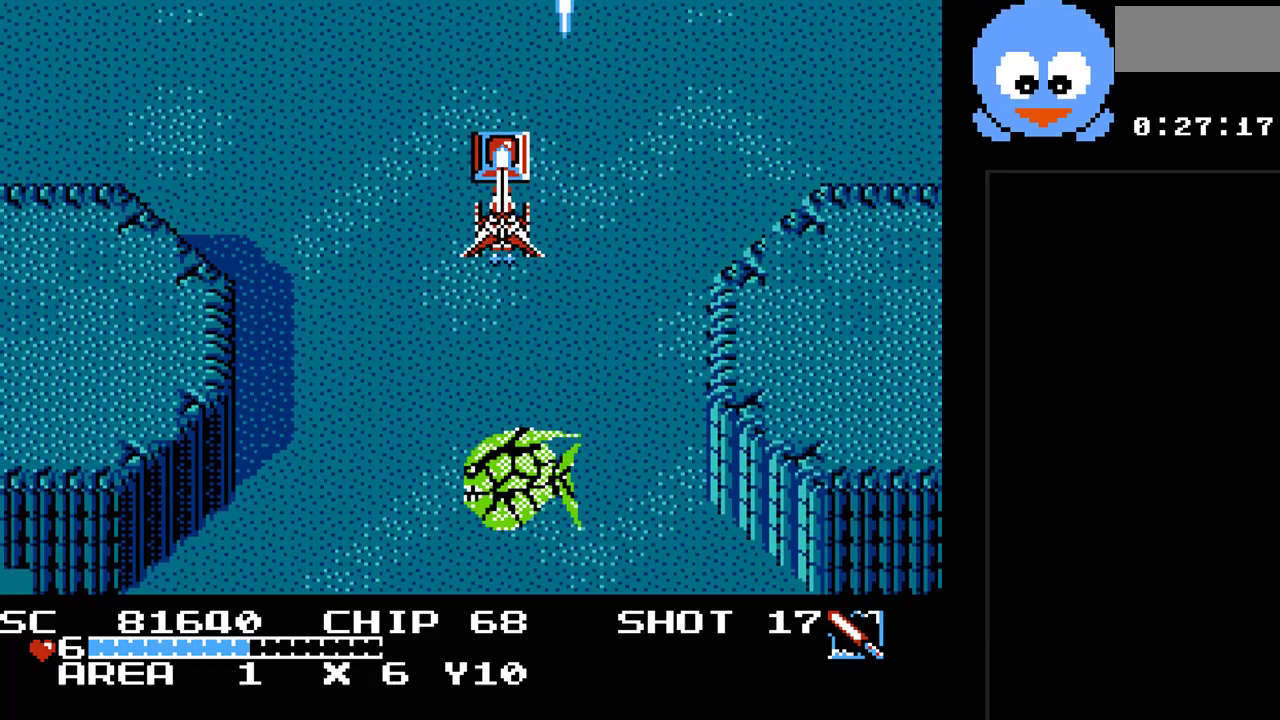
{"buttons": ["Y", "DPAD_DOWN"], "events": [[167, "DPAD_DOWN", "down"], [300, "DPAD_RIGHT", "down"], [333, "DPAD_DOWN", "up"], [383, "DPAD_DOWN", "down"], [383, "DPAD_RIGHT", "up"]]}
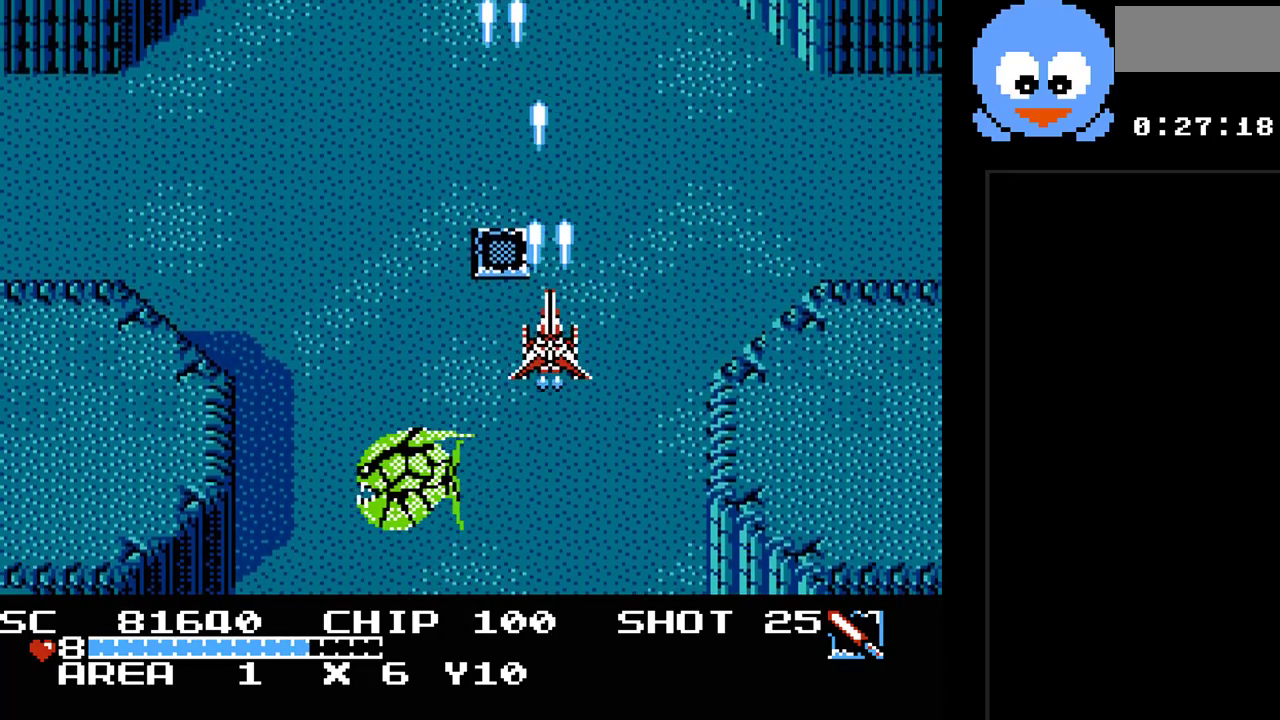
{"buttons": ["Y", "DPAD_DOWN", "DPAD_LEFT"], "events": [[83, "DPAD_DOWN", "up"], [117, "DPAD_RIGHT", "down"], [217, "DPAD_DOWN", "down"], [250, "DPAD_RIGHT", "up"], [433, "DPAD_LEFT", "down"]]}
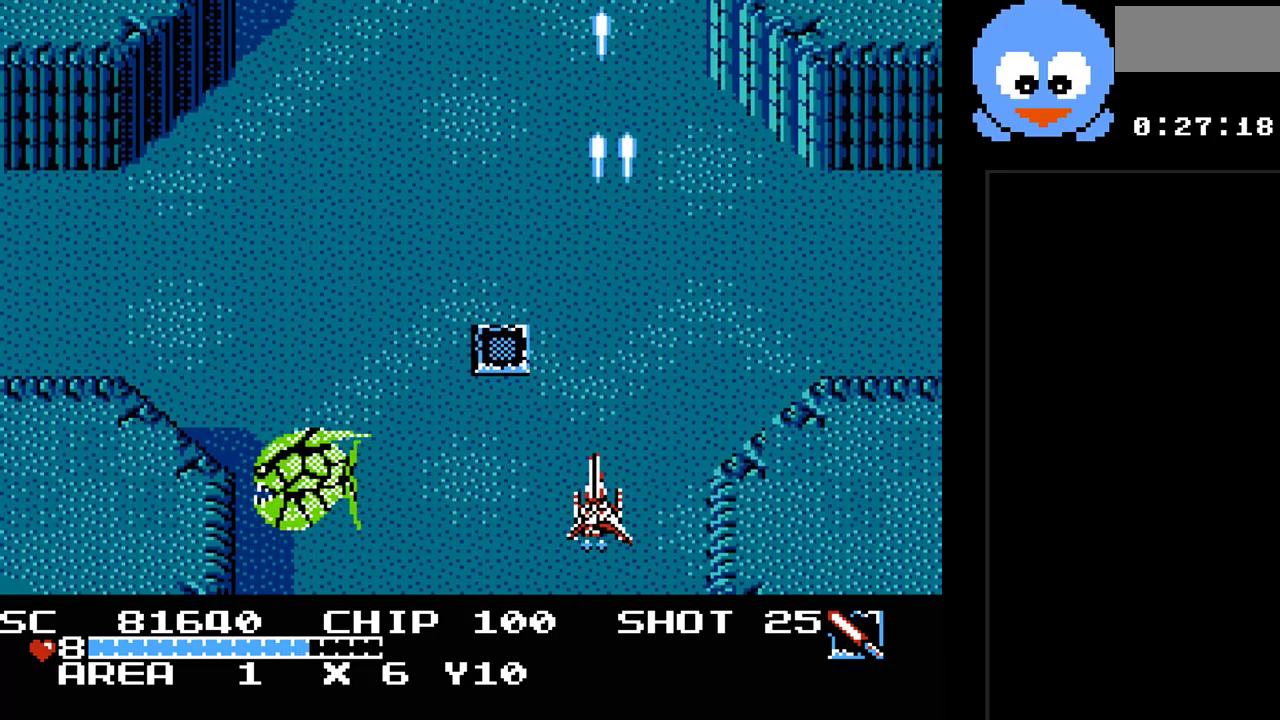
{"buttons": ["Y"], "events": [[33, "DPAD_DOWN", "up"], [250, "DPAD_LEFT", "up"]]}
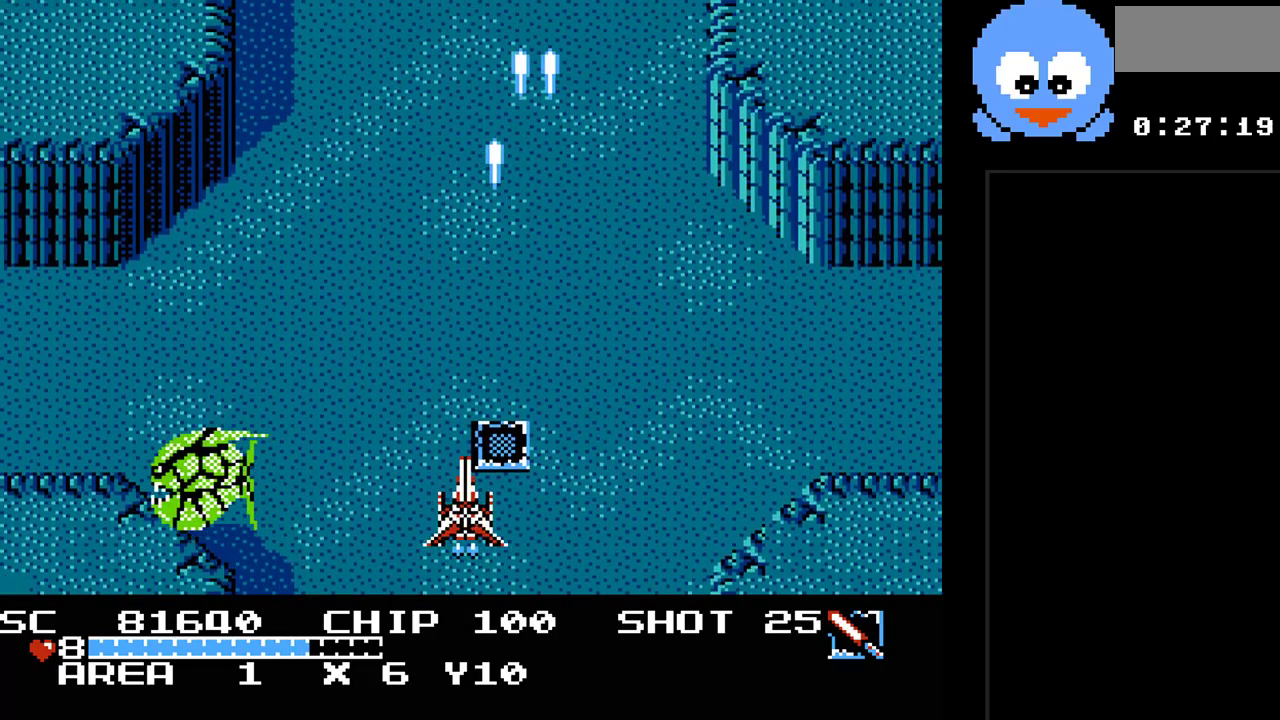
{"buttons": ["Y"], "events": [[50, "DPAD_LEFT", "down"], [83, "DPAD_DOWN", "down"], [100, "DPAD_LEFT", "up"], [200, "DPAD_RIGHT", "down"], [233, "DPAD_DOWN", "up"], [333, "DPAD_RIGHT", "up"], [333, "DPAD_UP", "down"], [433, "DPAD_UP", "up"]]}
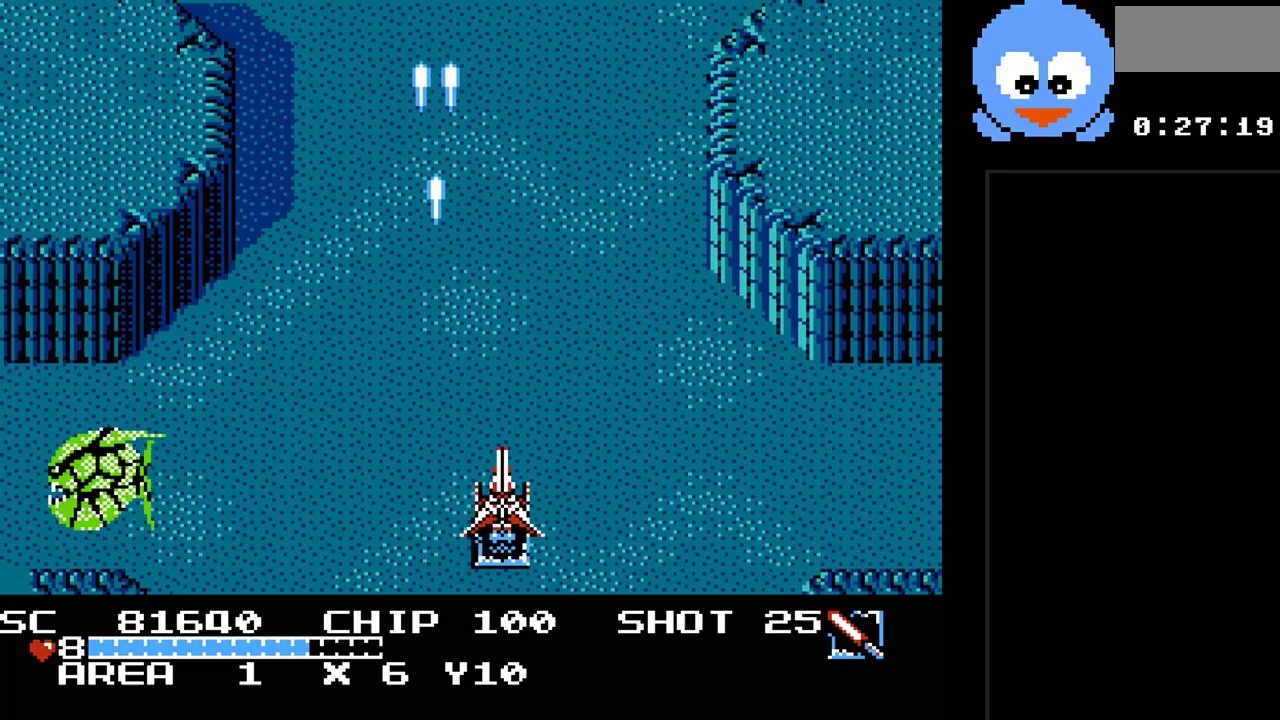
{"buttons": ["Y"], "events": []}
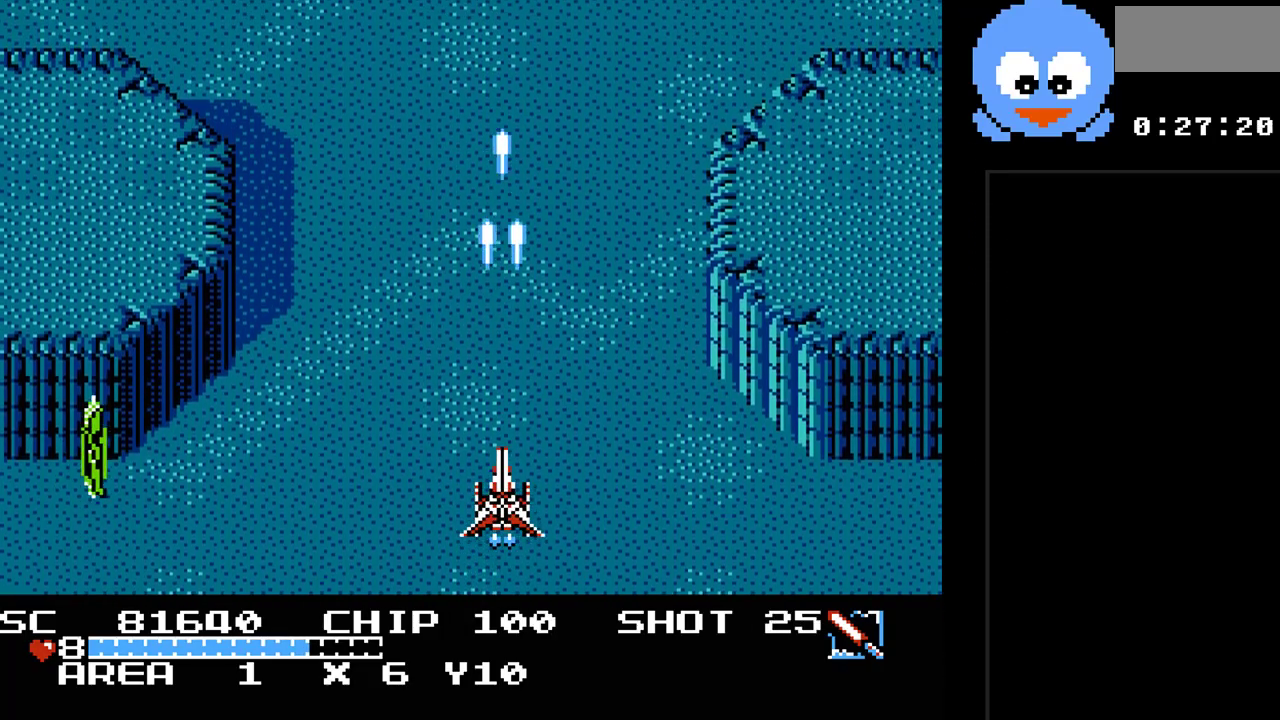
{"buttons": ["Y", "DPAD_LEFT"], "events": [[133, "DPAD_LEFT", "down"]]}
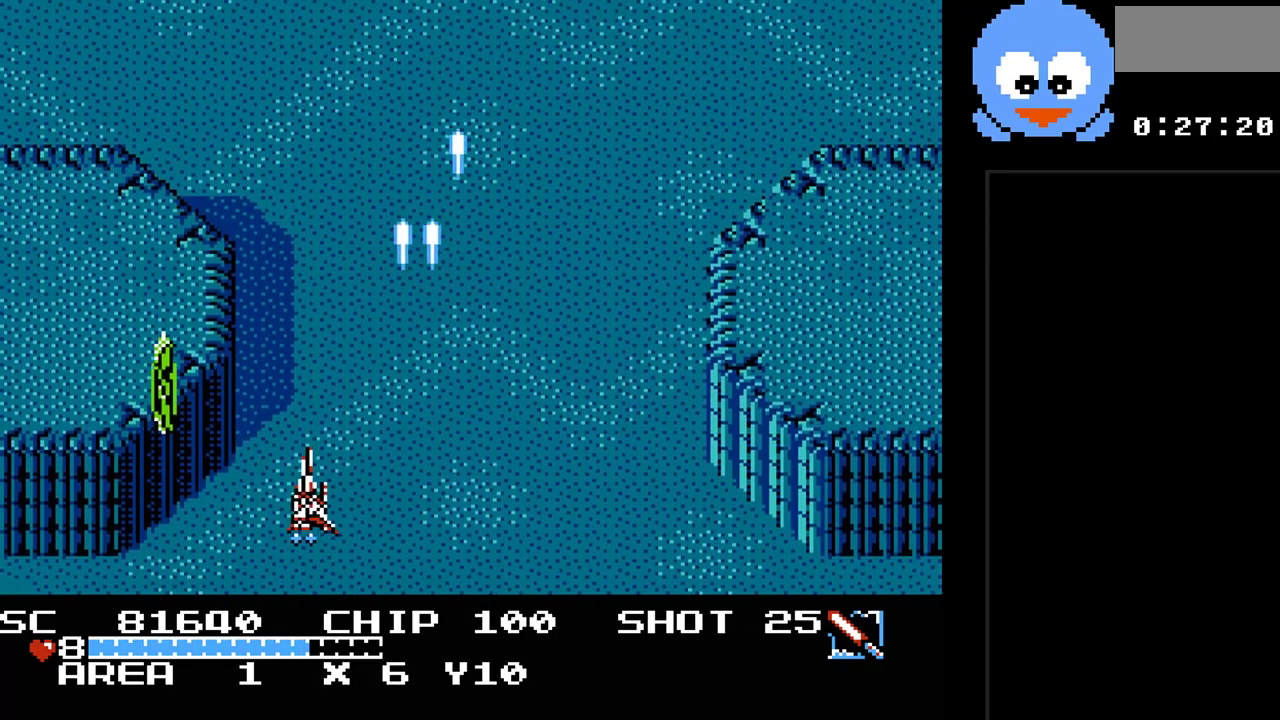
{"buttons": ["Y"], "events": [[183, "DPAD_LEFT", "up"], [367, "DPAD_RIGHT", "down"], [467, "DPAD_RIGHT", "up"]]}
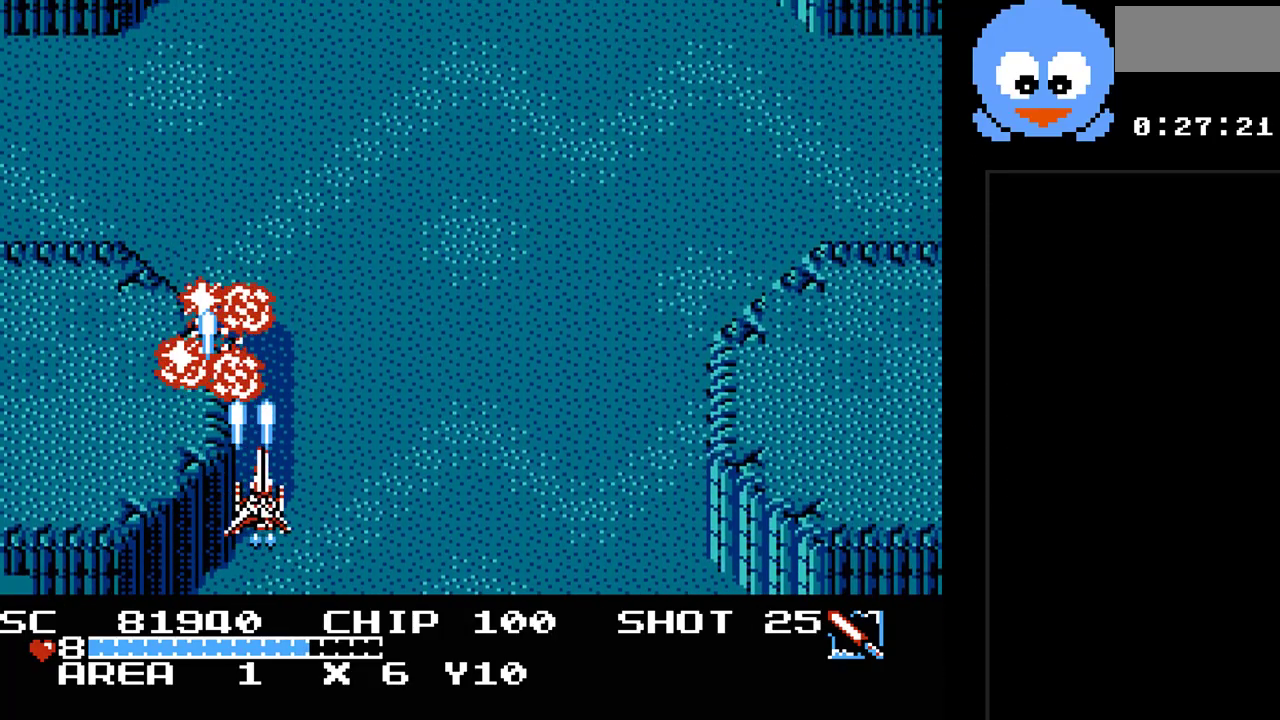
{"buttons": ["Y", "DPAD_RIGHT"], "events": [[150, "DPAD_UP", "down"], [317, "DPAD_RIGHT", "down"], [350, "DPAD_UP", "up"]]}
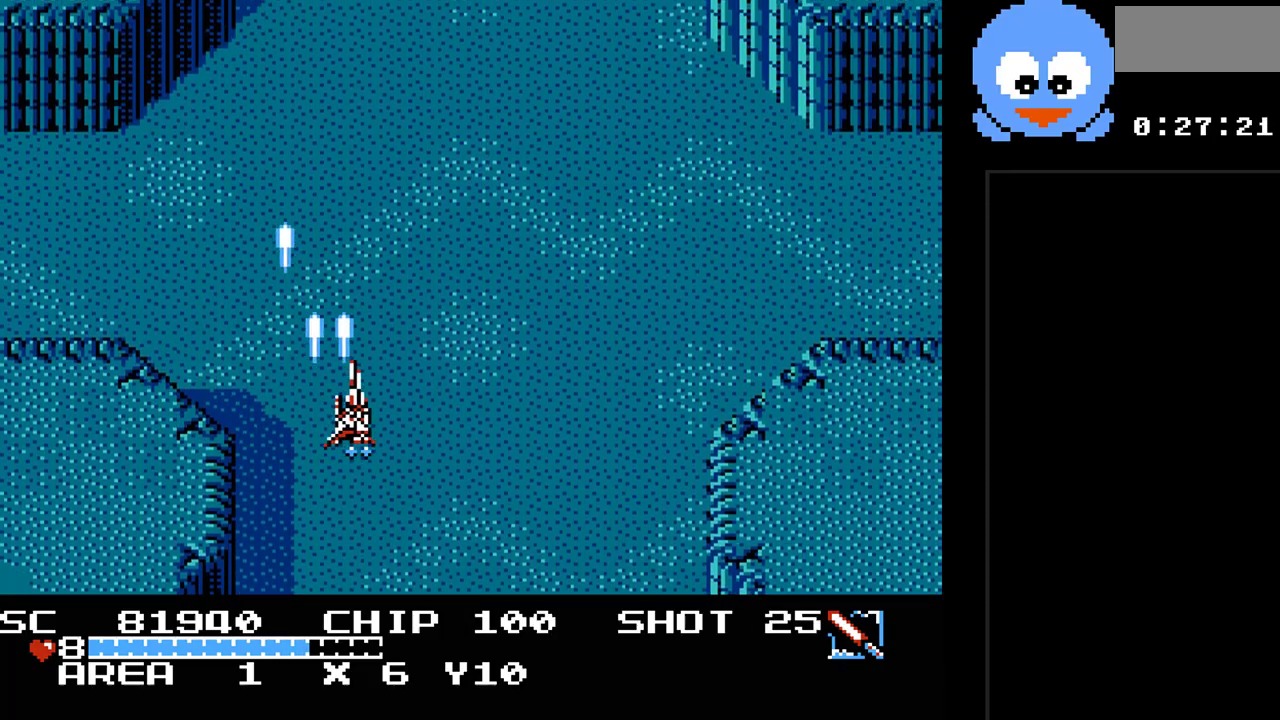
{"buttons": ["Y", "DPAD_RIGHT"], "events": []}
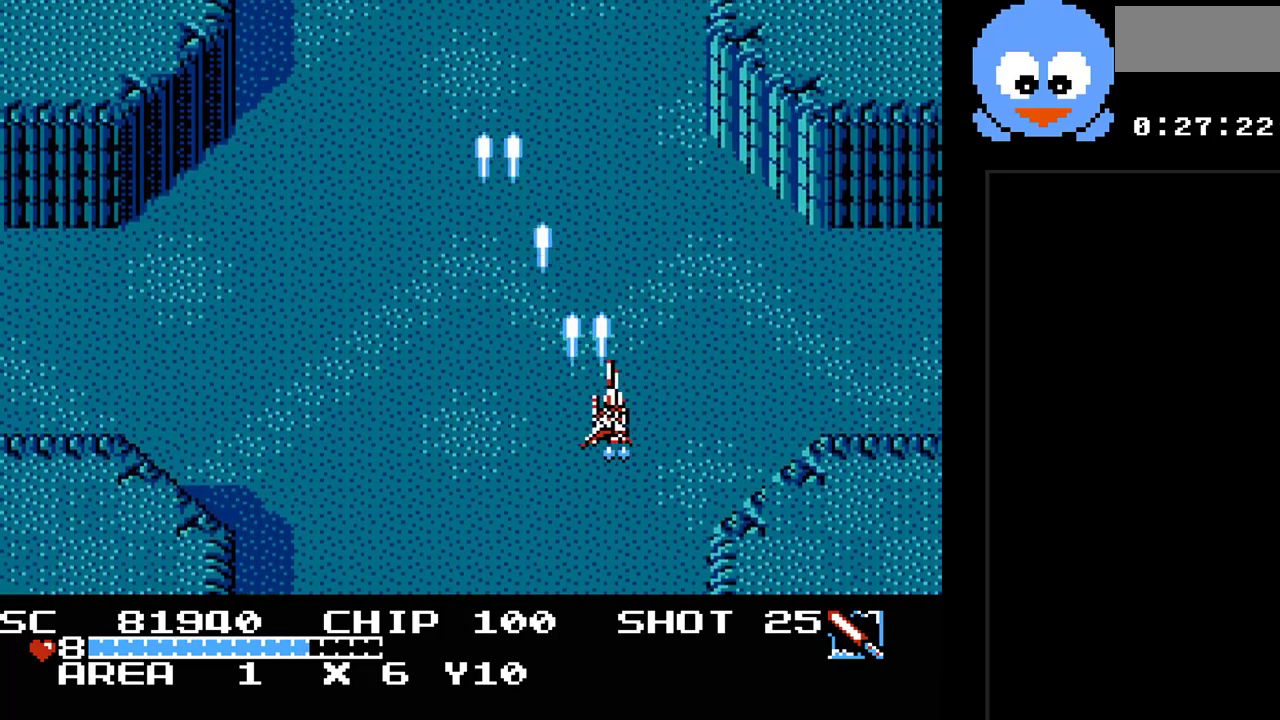
{"buttons": ["Y", "DPAD_LEFT"], "events": [[300, "DPAD_RIGHT", "up"], [467, "DPAD_LEFT", "down"]]}
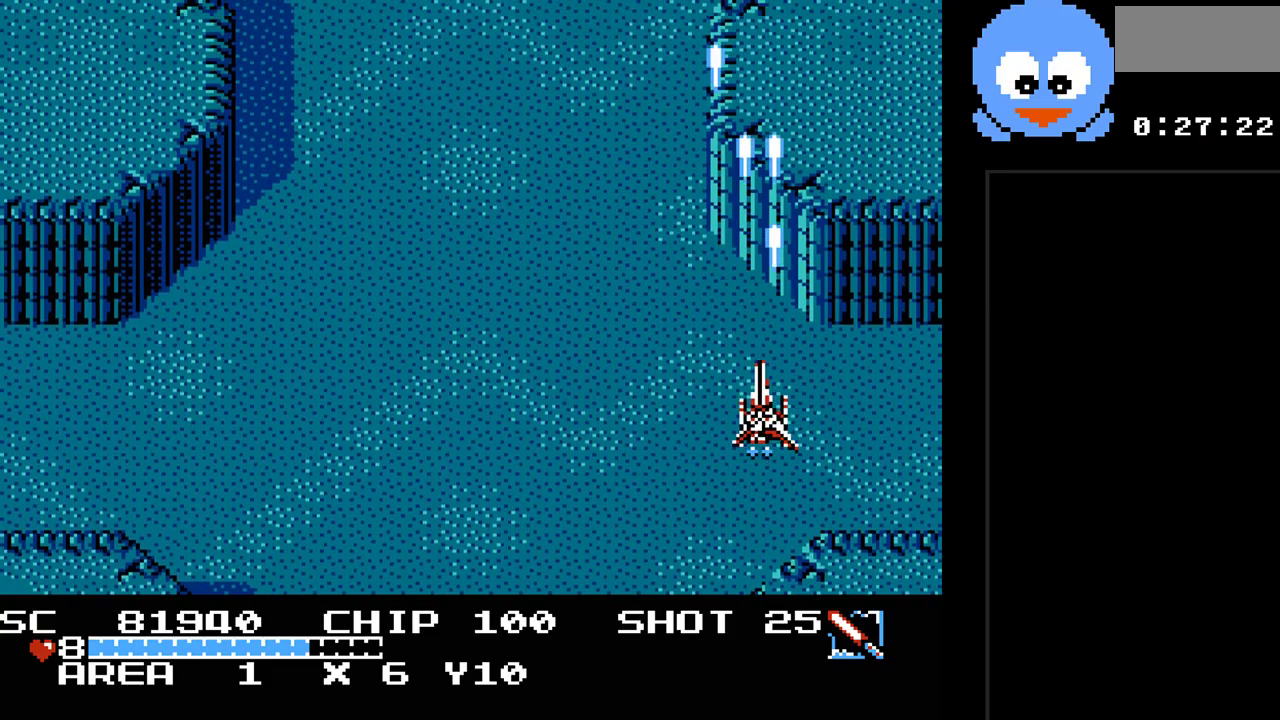
{"buttons": ["Y", "DPAD_LEFT"], "events": [[250, "DPAD_LEFT", "up"], [417, "DPAD_LEFT", "down"]]}
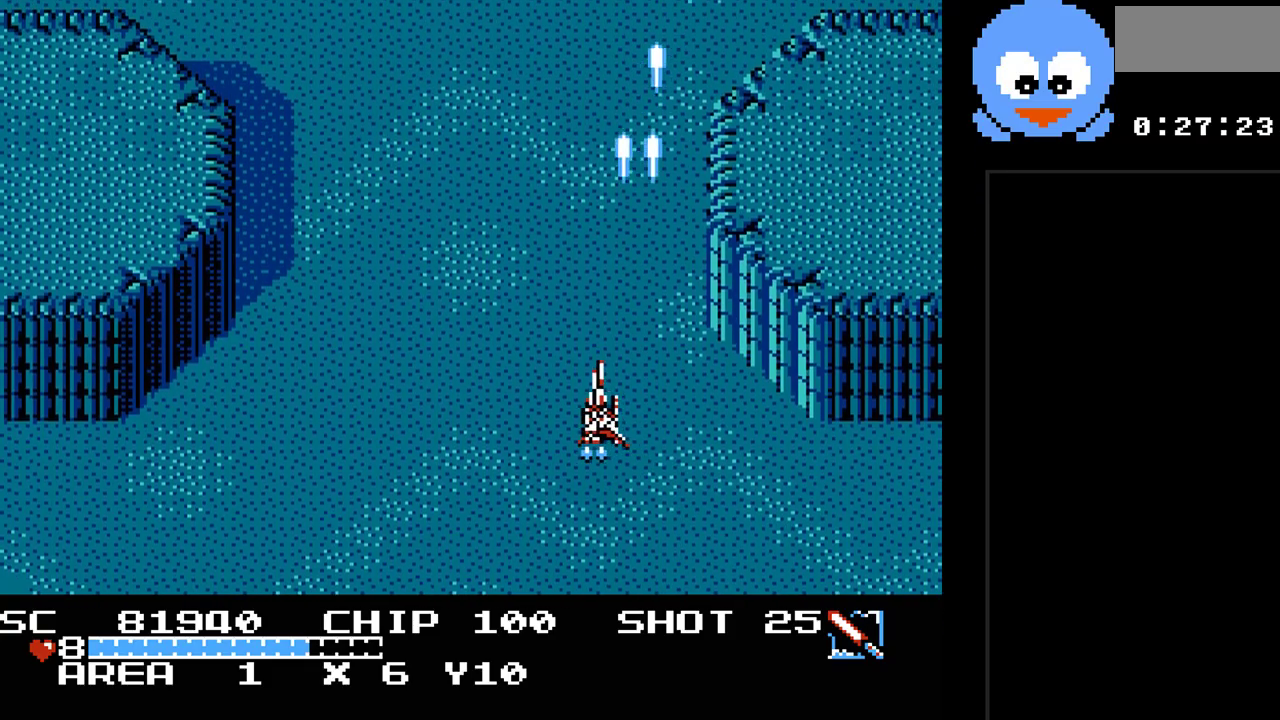
{"buttons": ["Y"], "events": [[100, "DPAD_LEFT", "up"], [133, "DPAD_DOWN", "down"], [167, "DPAD_DOWN", "up"], [167, "DPAD_RIGHT", "down"], [467, "DPAD_RIGHT", "up"]]}
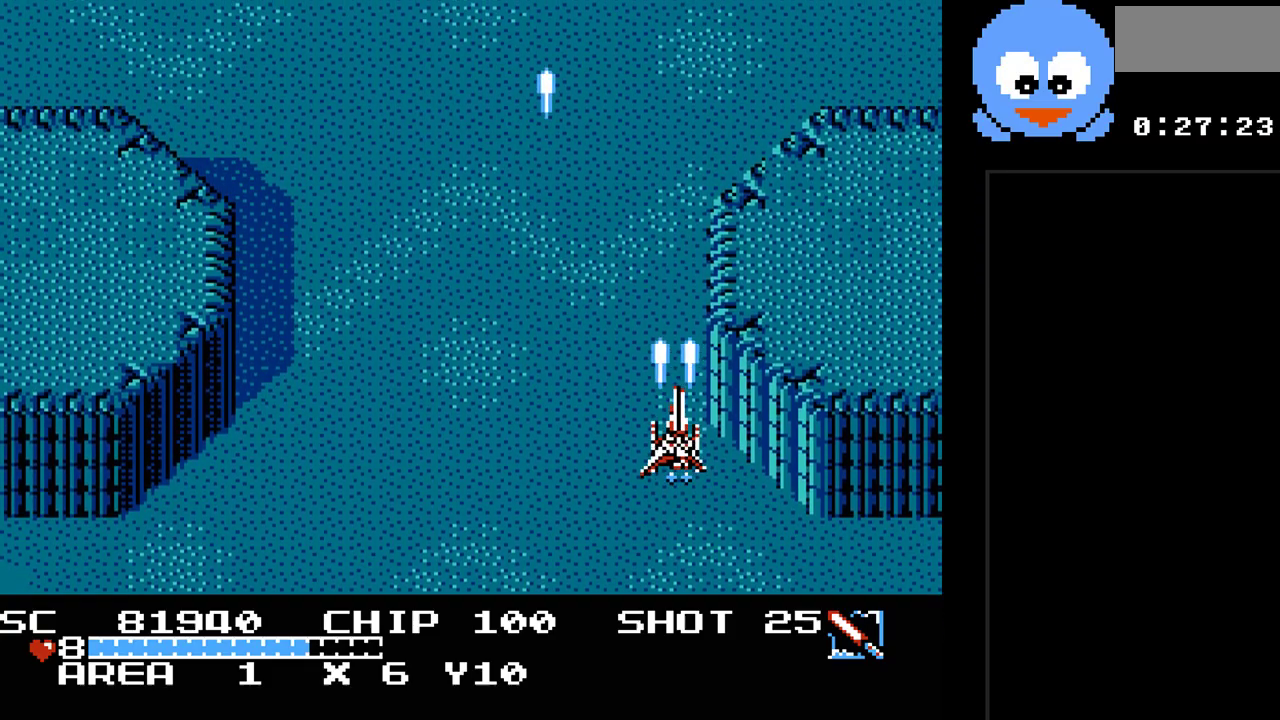
{"buttons": ["Y"], "events": [[17, "DPAD_LEFT", "down"], [500, "DPAD_LEFT", "up"]]}
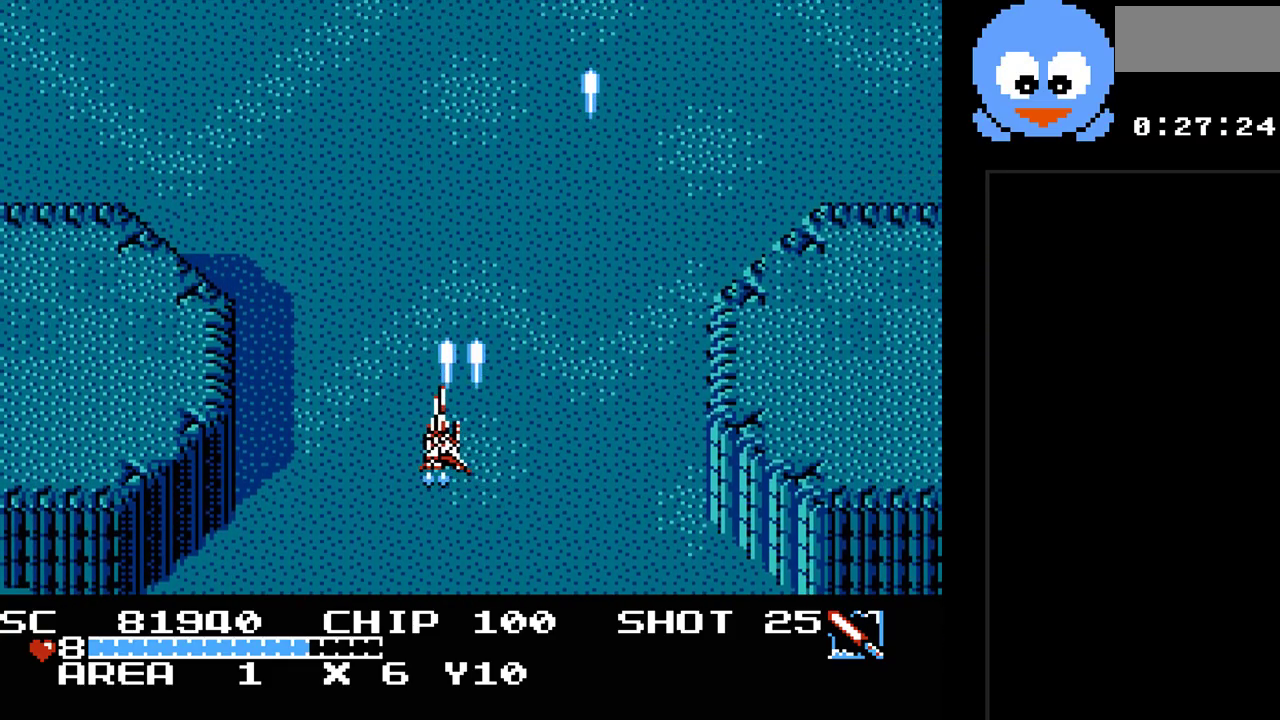
{"buttons": ["Y", "DPAD_RIGHT"], "events": [[267, "DPAD_RIGHT", "down"]]}
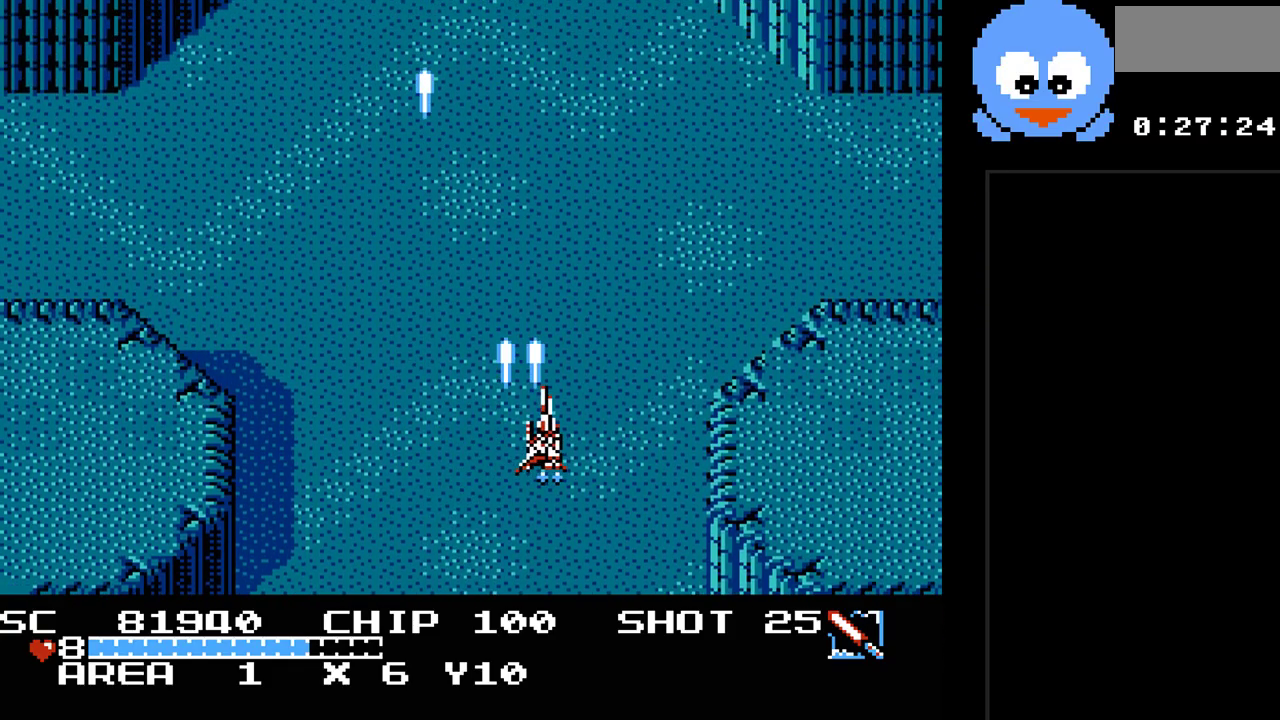
{"buttons": ["Y"], "events": [[267, "DPAD_RIGHT", "up"]]}
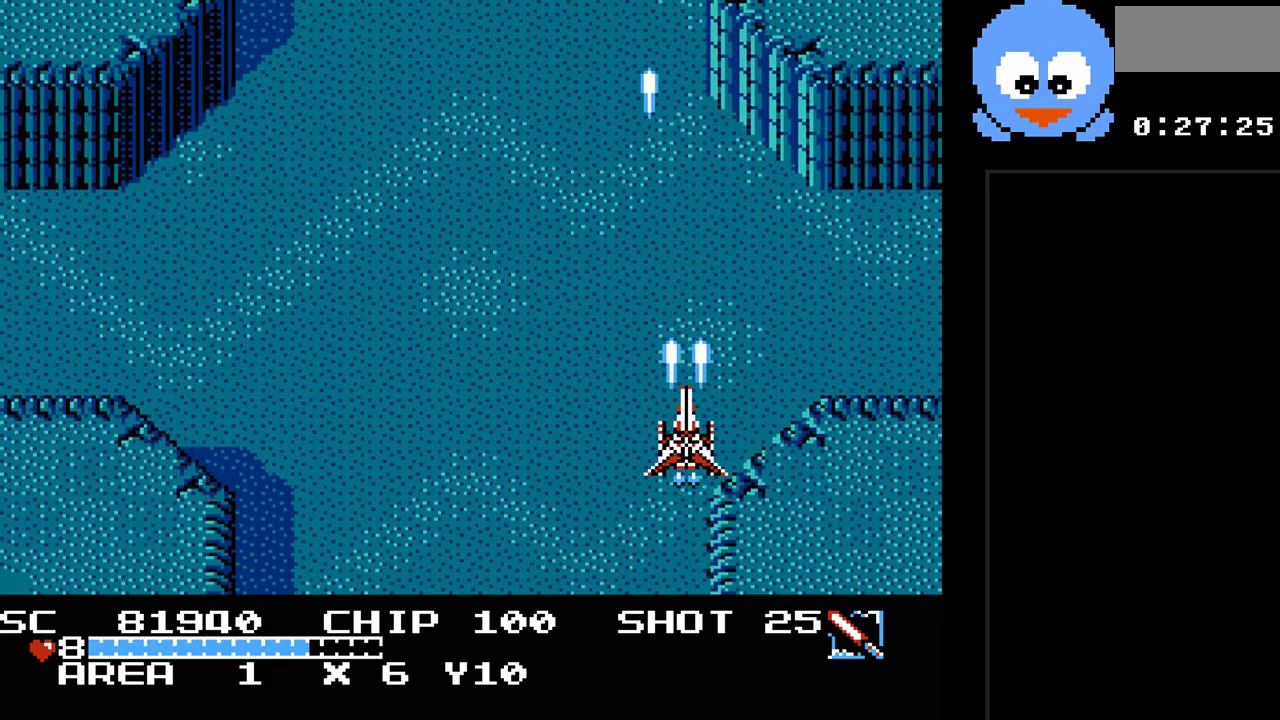
{"buttons": ["Y", "DPAD_RIGHT"], "events": [[250, "DPAD_DOWN", "down"], [283, "DPAD_RIGHT", "down"], [350, "DPAD_DOWN", "up"]]}
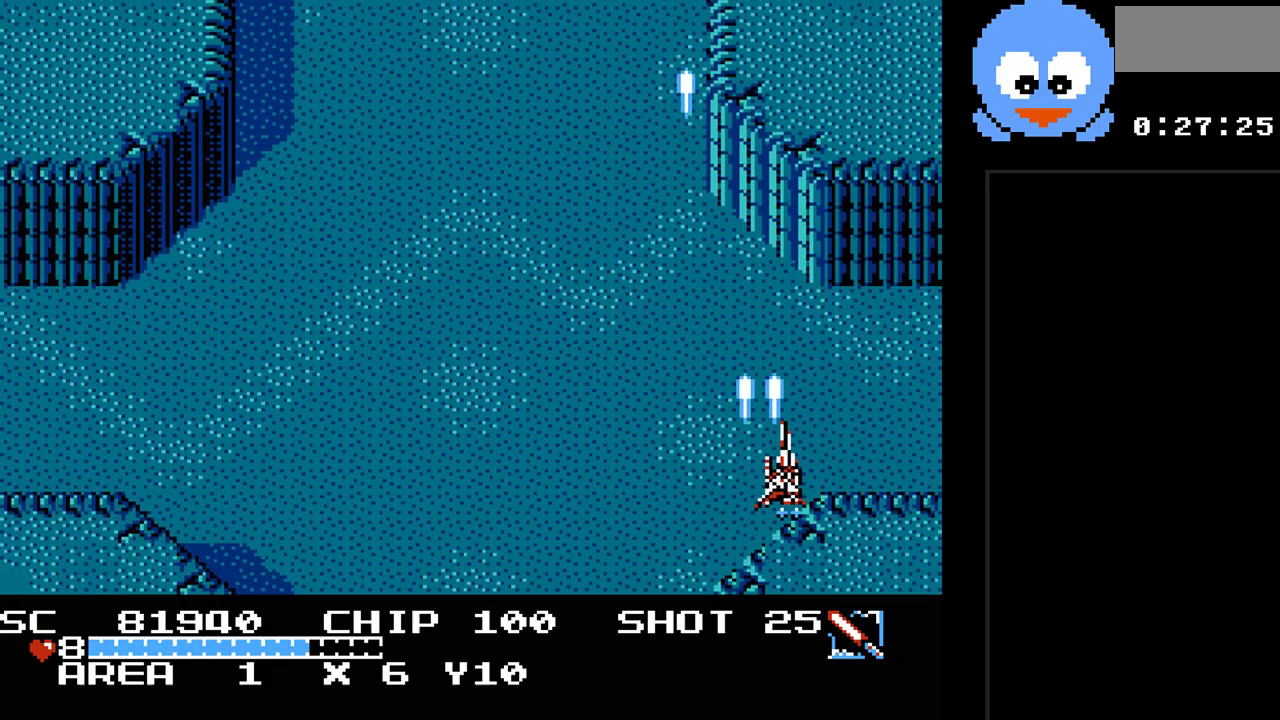
{"buttons": ["Y", "DPAD_LEFT"], "events": [[33, "DPAD_RIGHT", "up"], [33, "DPAD_UP", "down"], [67, "DPAD_LEFT", "down"], [67, "DPAD_UP", "up"]]}
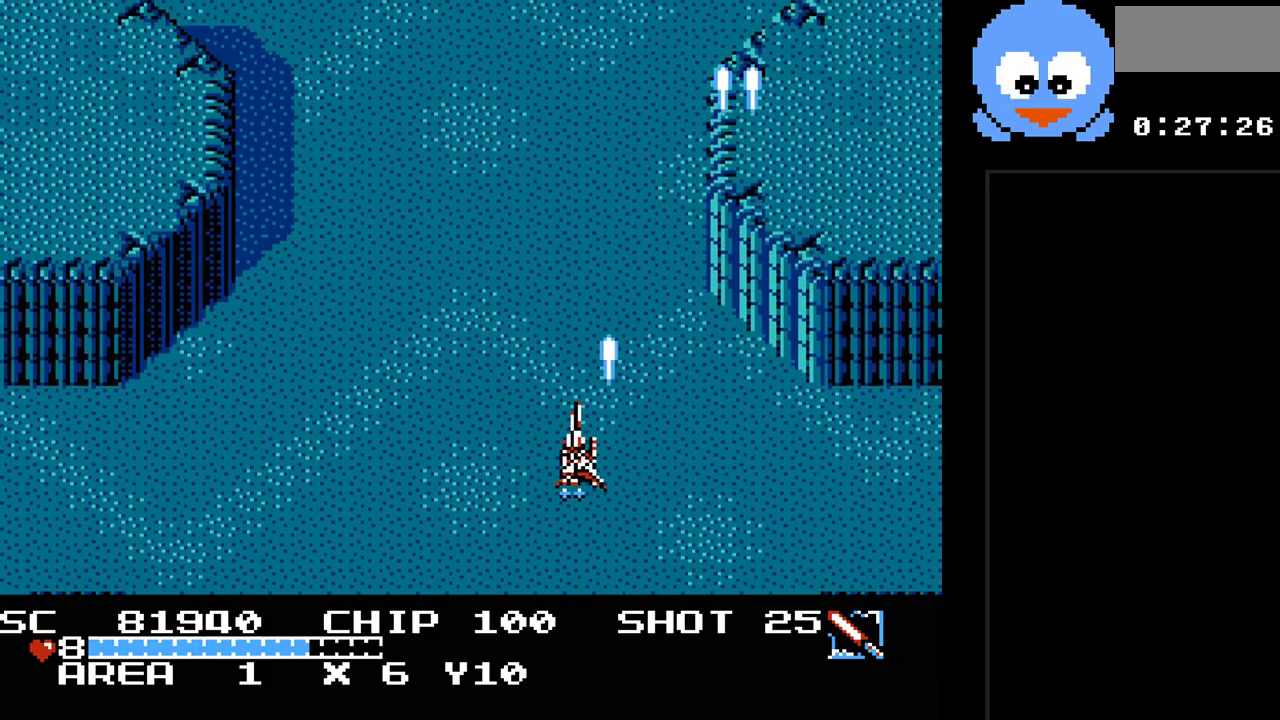
{"buttons": ["Y"], "events": [[300, "DPAD_LEFT", "up"]]}
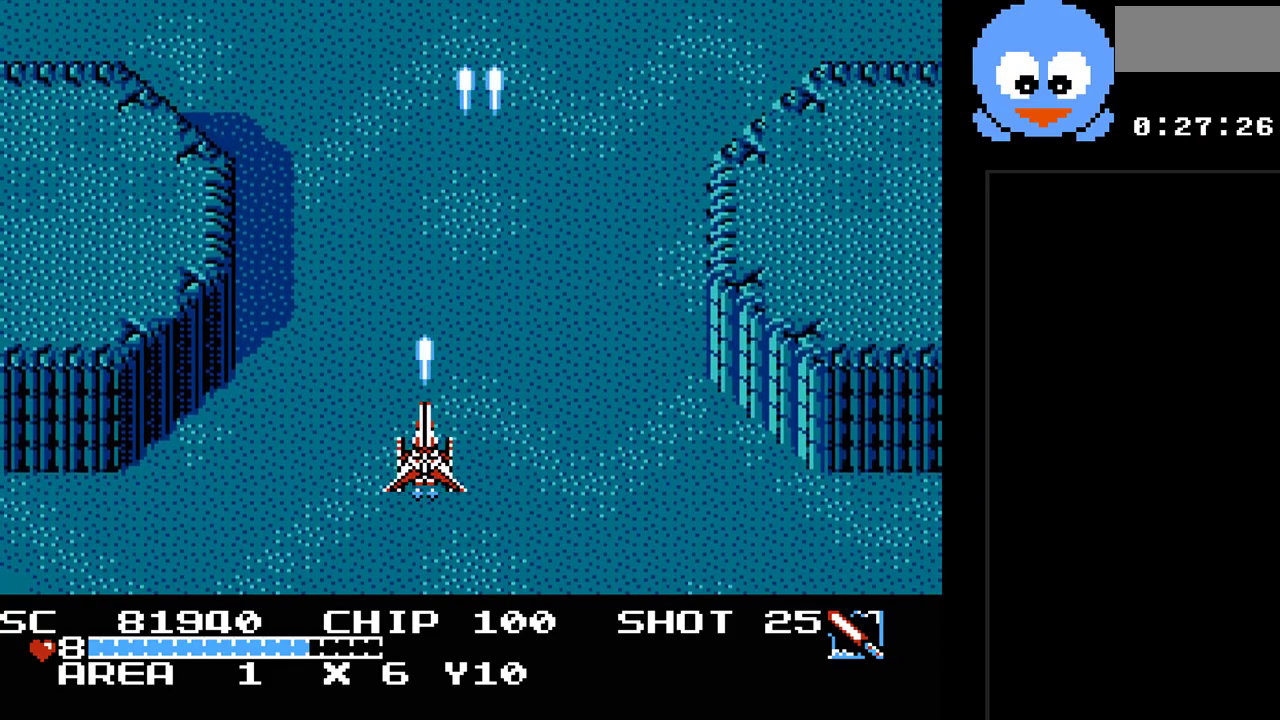
{"buttons": ["Y", "DPAD_RIGHT"], "events": [[250, "DPAD_RIGHT", "down"]]}
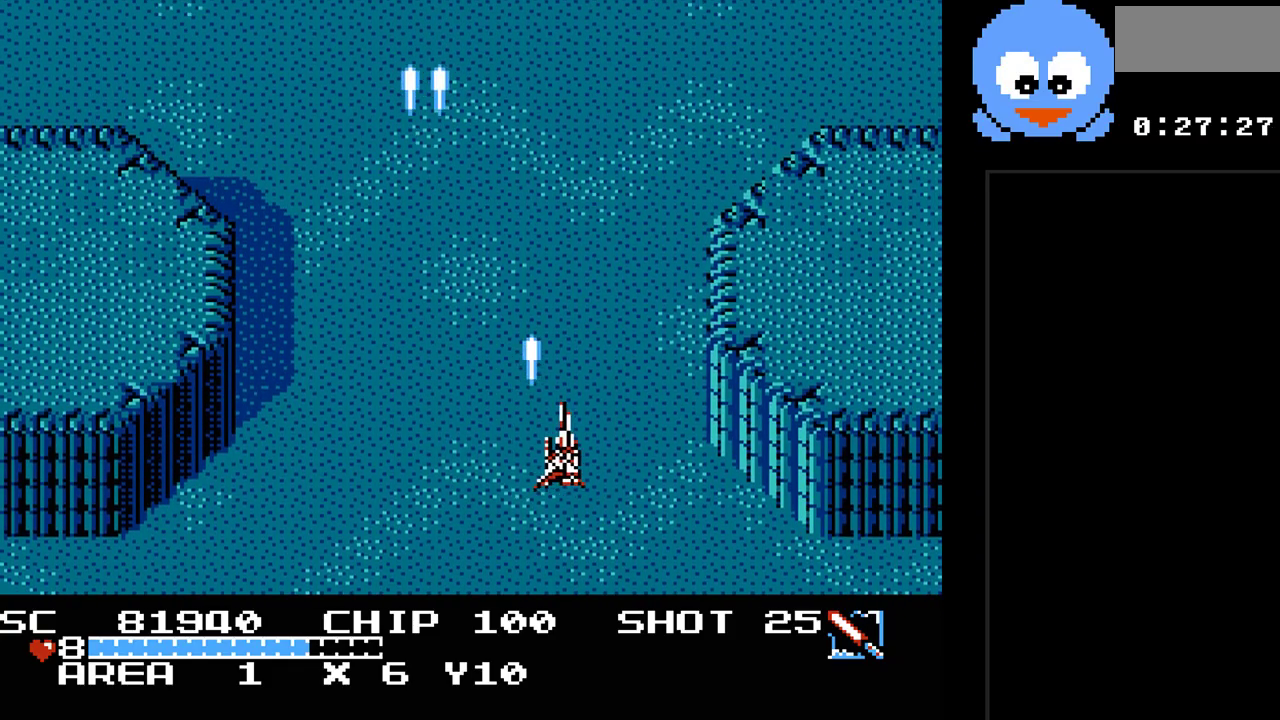
{"buttons": ["Y", "DPAD_UP", "DPAD_LEFT"], "events": [[50, "DPAD_RIGHT", "up"], [267, "DPAD_LEFT", "down"], [333, "DPAD_UP", "down"]]}
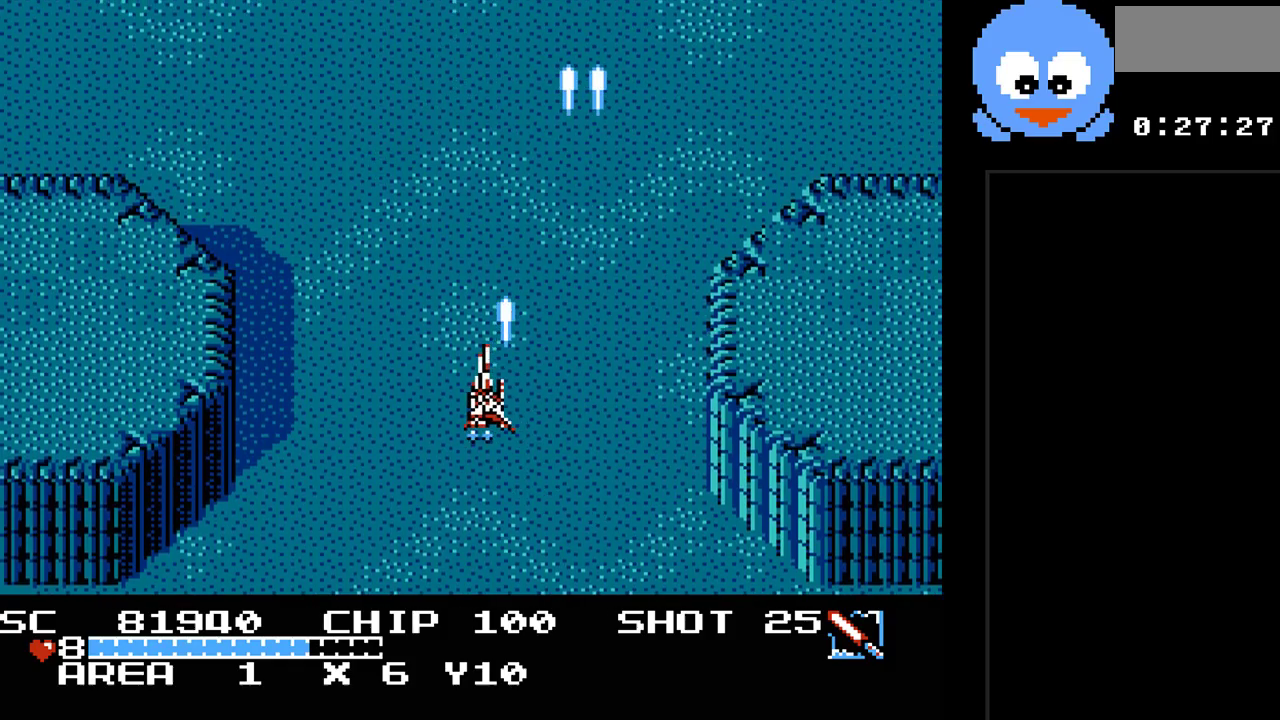
{"buttons": ["Y"], "events": [[183, "DPAD_UP", "up"], [217, "DPAD_LEFT", "up"], [317, "DPAD_DOWN", "down"], [467, "DPAD_DOWN", "up"]]}